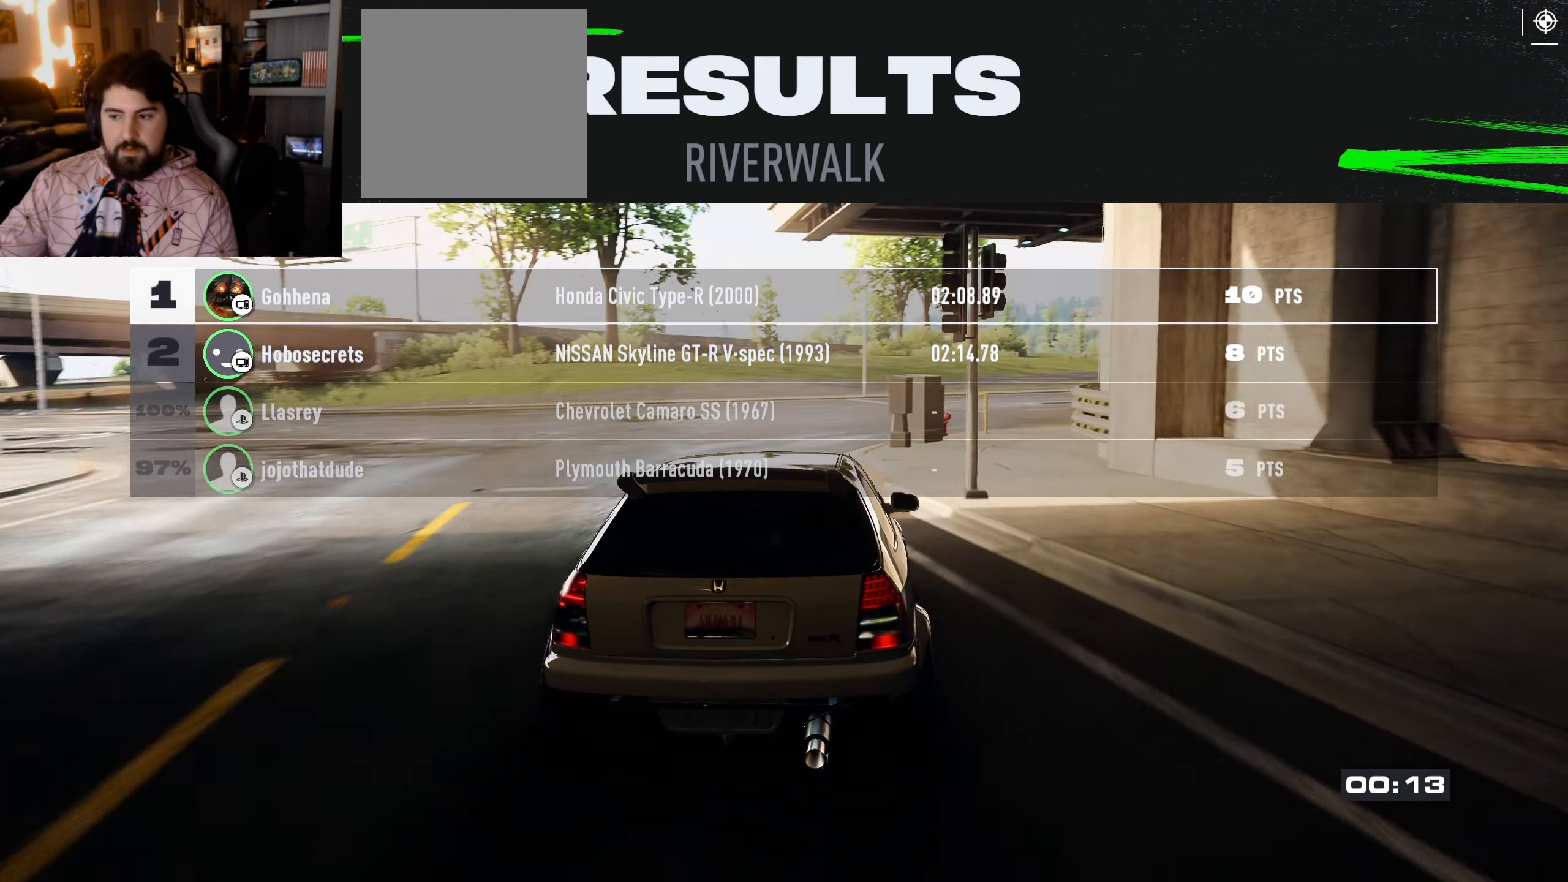
Gameplay with a controller (Xbox layout); each line is a JSON object with the inputs held at the frame after it. "events" lists button and stick changes between this image and that frame as [ms after this image, input, new state], when the widget could be followed in between.
{"buttons": ["R2"], "left_stick": "center", "right_stick": "center", "events": [[267, "R2", "down"]]}
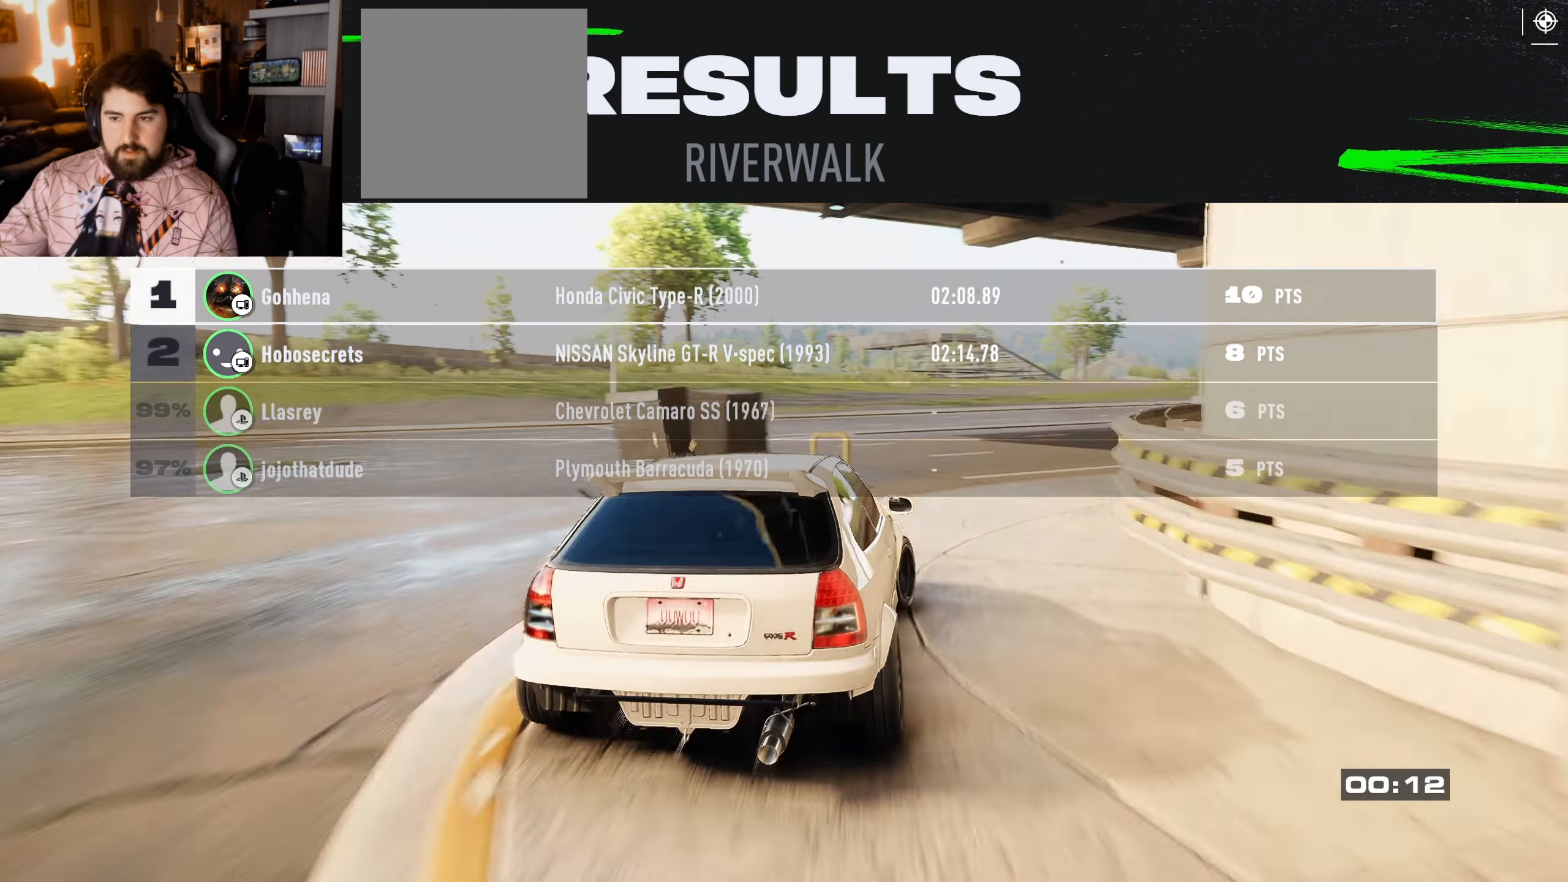
{"buttons": [], "left_stick": "center", "right_stick": "center", "events": [[117, "R2", "up"]]}
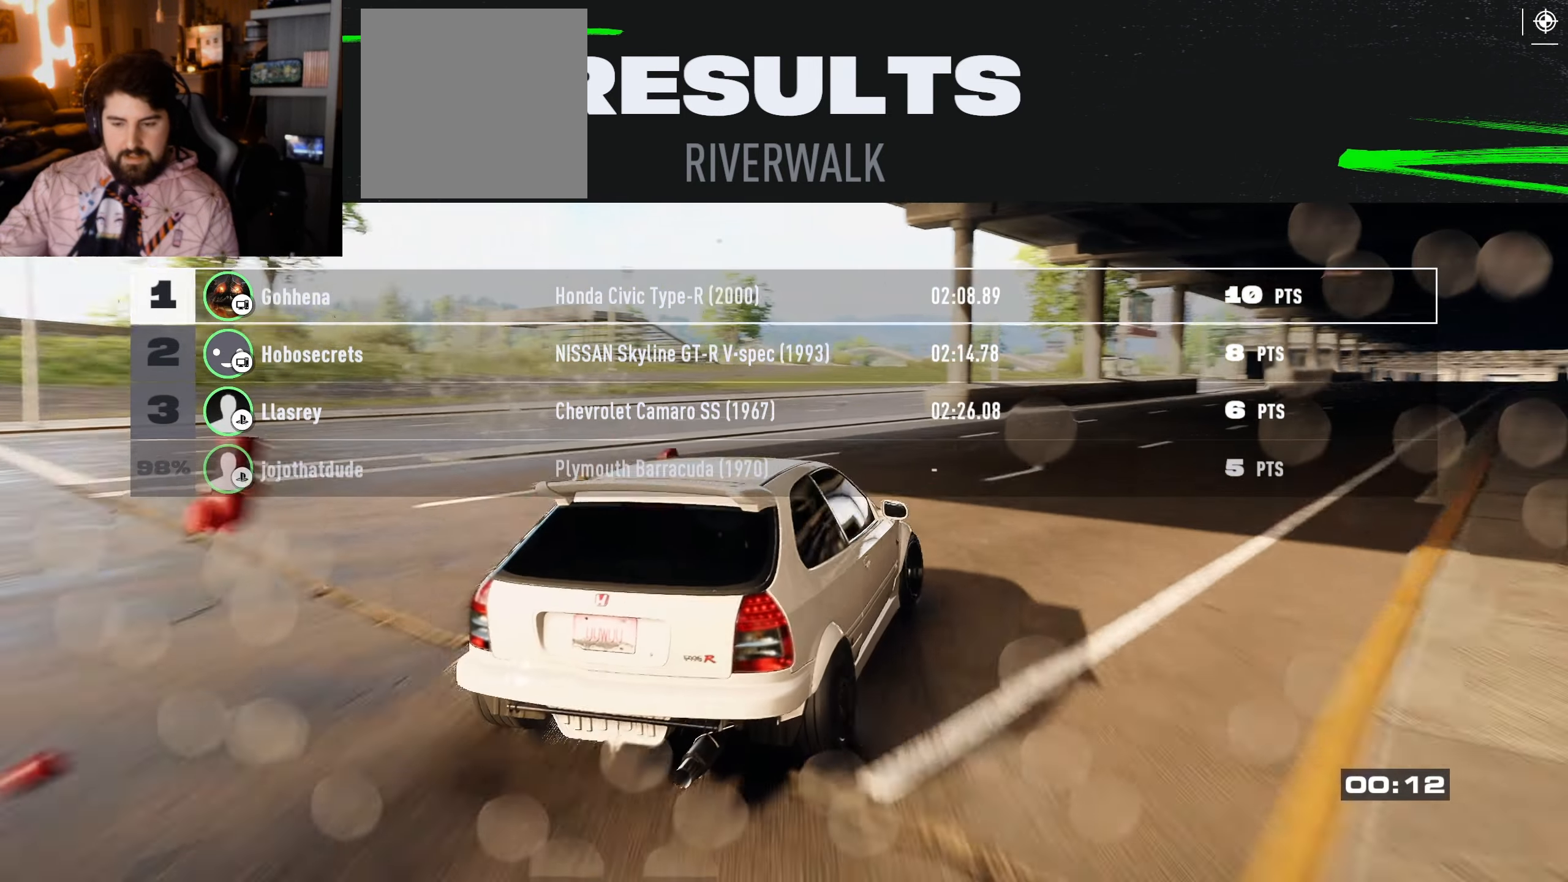
{"buttons": [], "left_stick": "center", "right_stick": "center", "events": []}
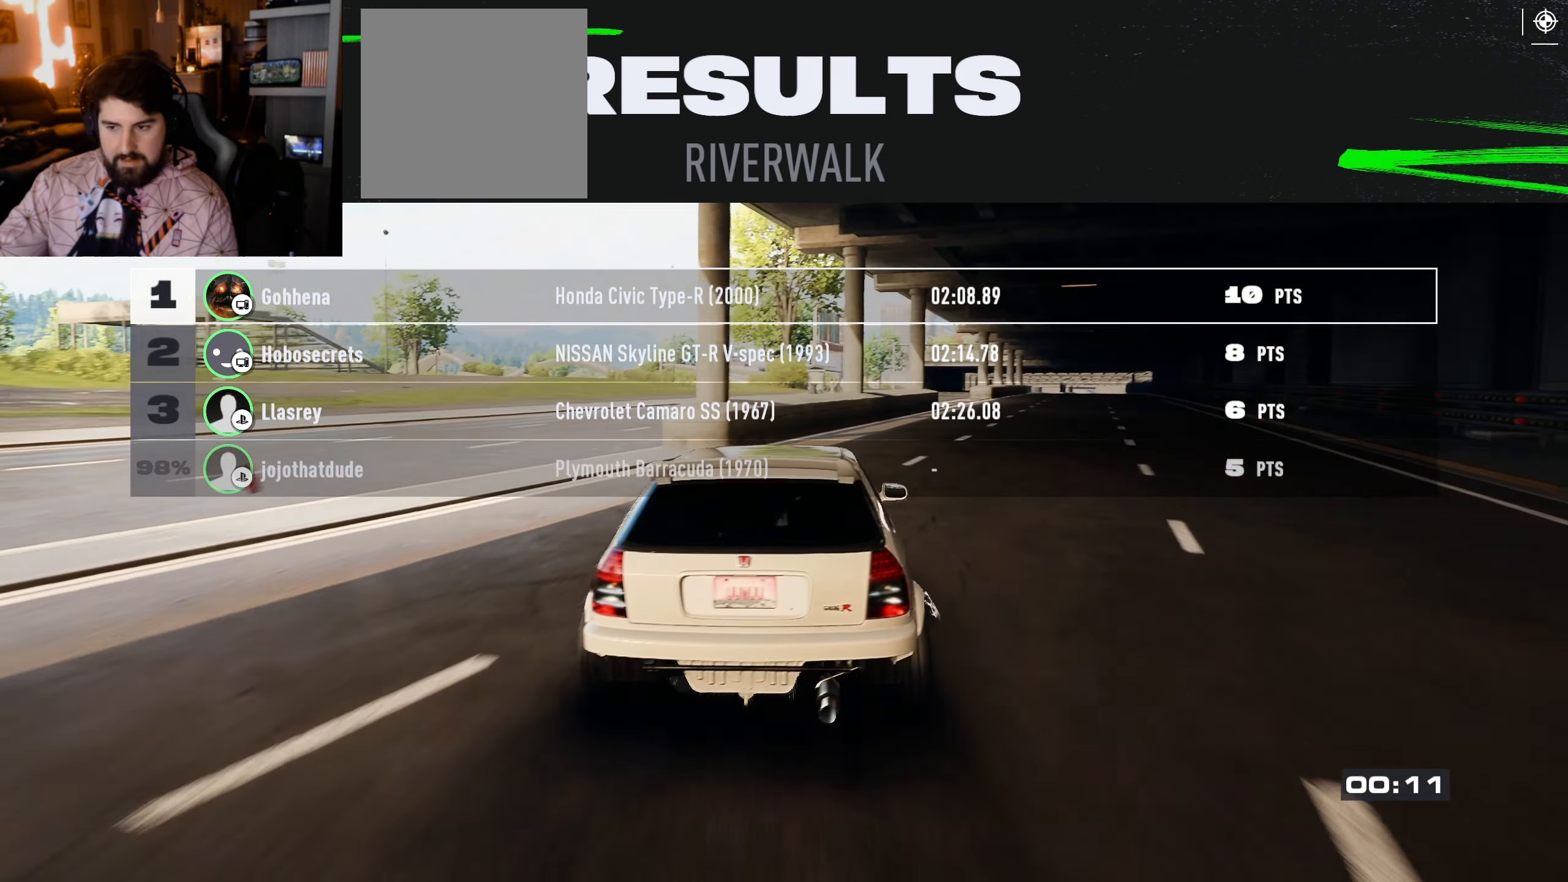
{"buttons": [], "left_stick": "center", "right_stick": "center", "events": []}
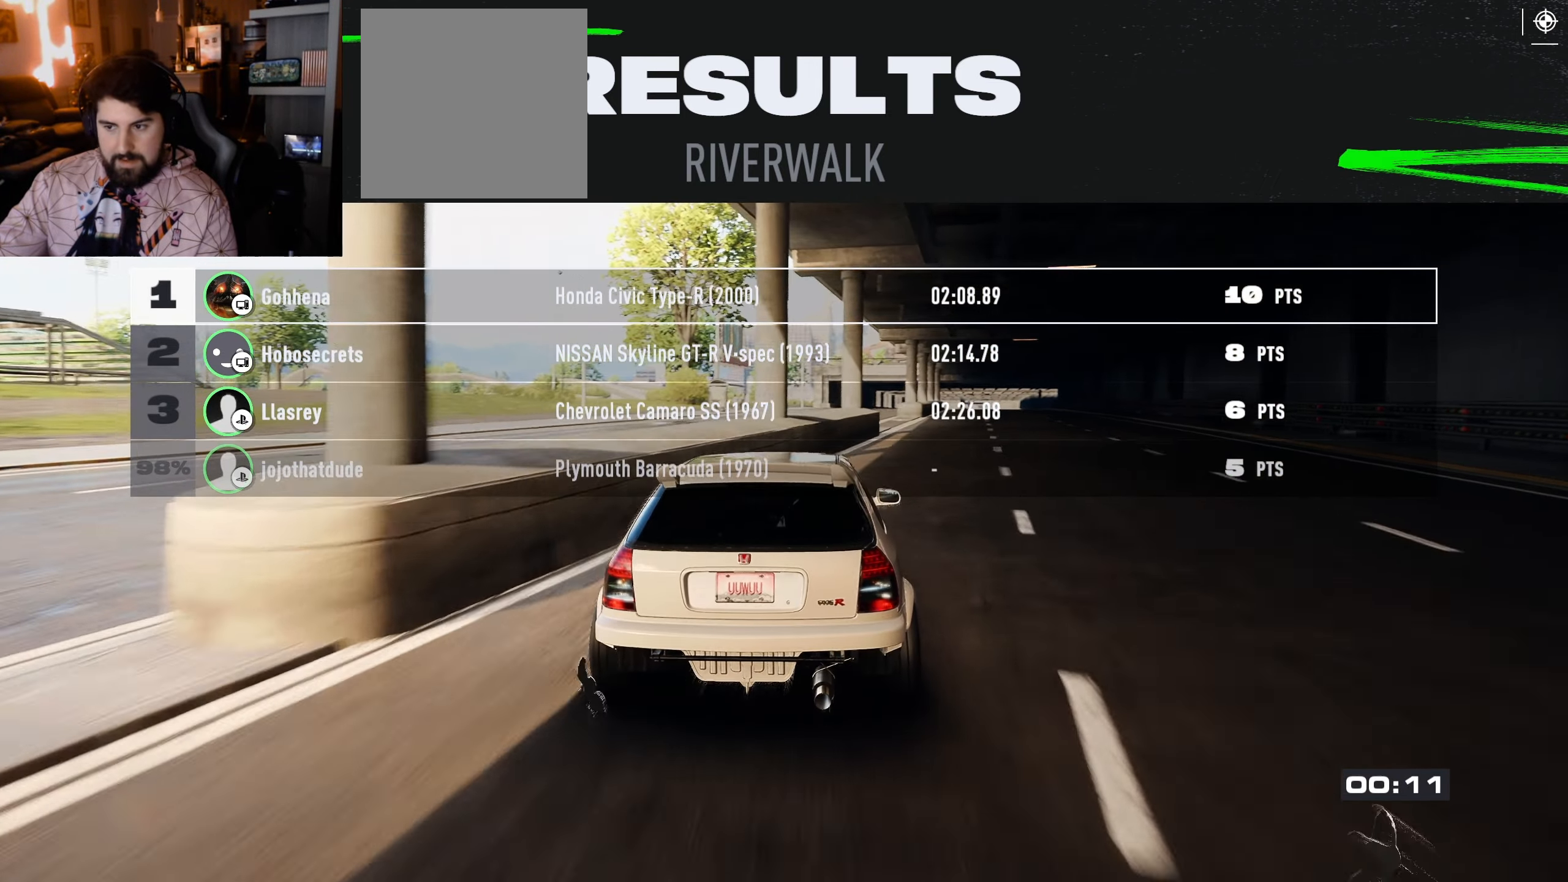
{"buttons": [], "left_stick": "center", "right_stick": "center", "events": []}
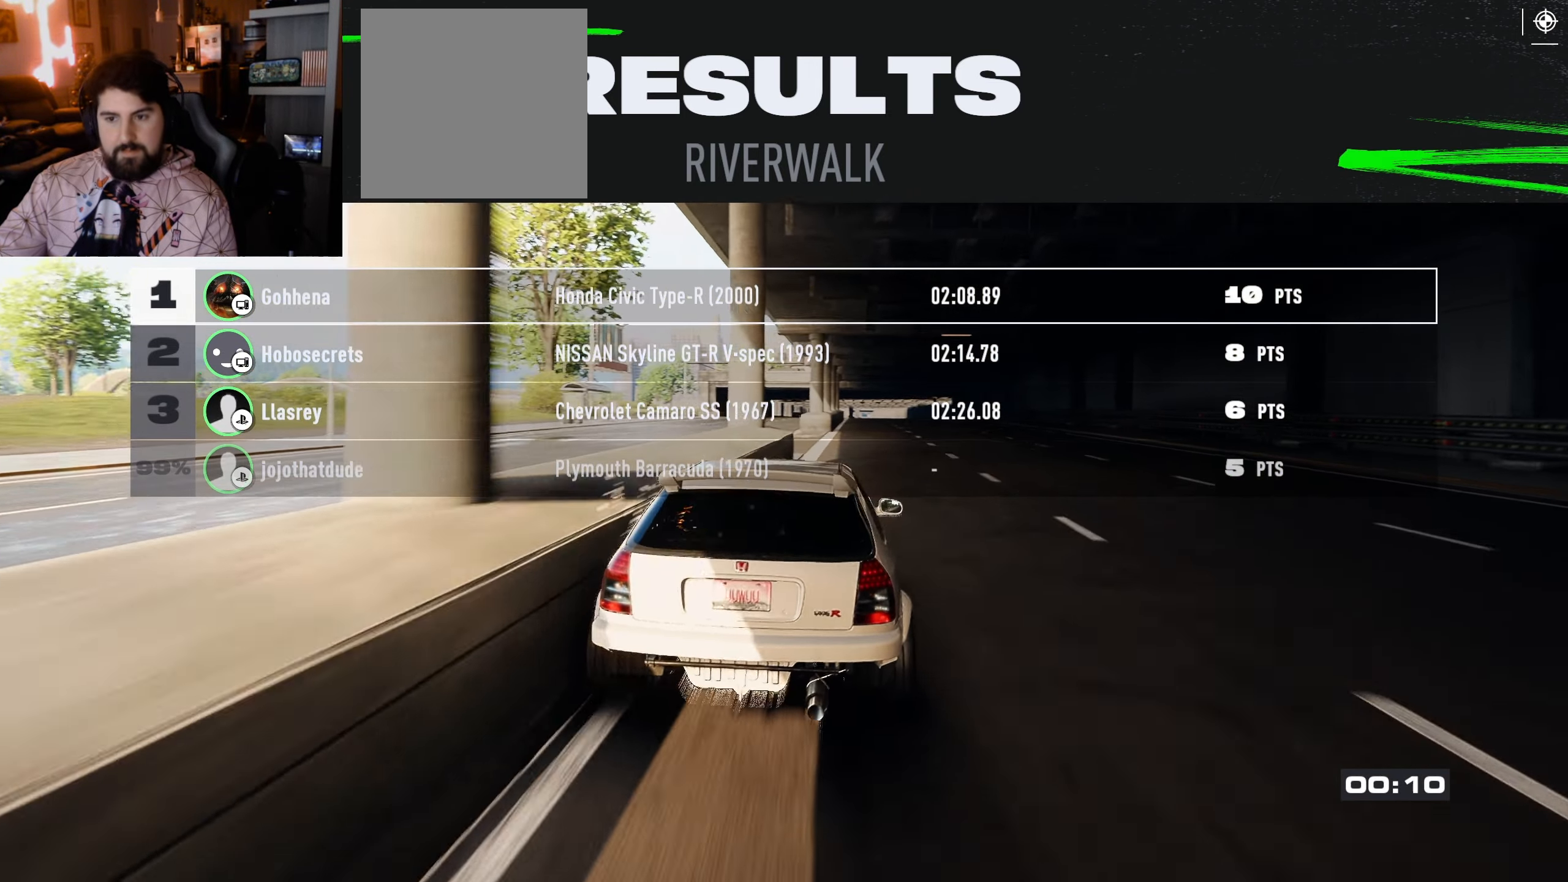
{"buttons": [], "left_stick": "center", "right_stick": "center", "events": []}
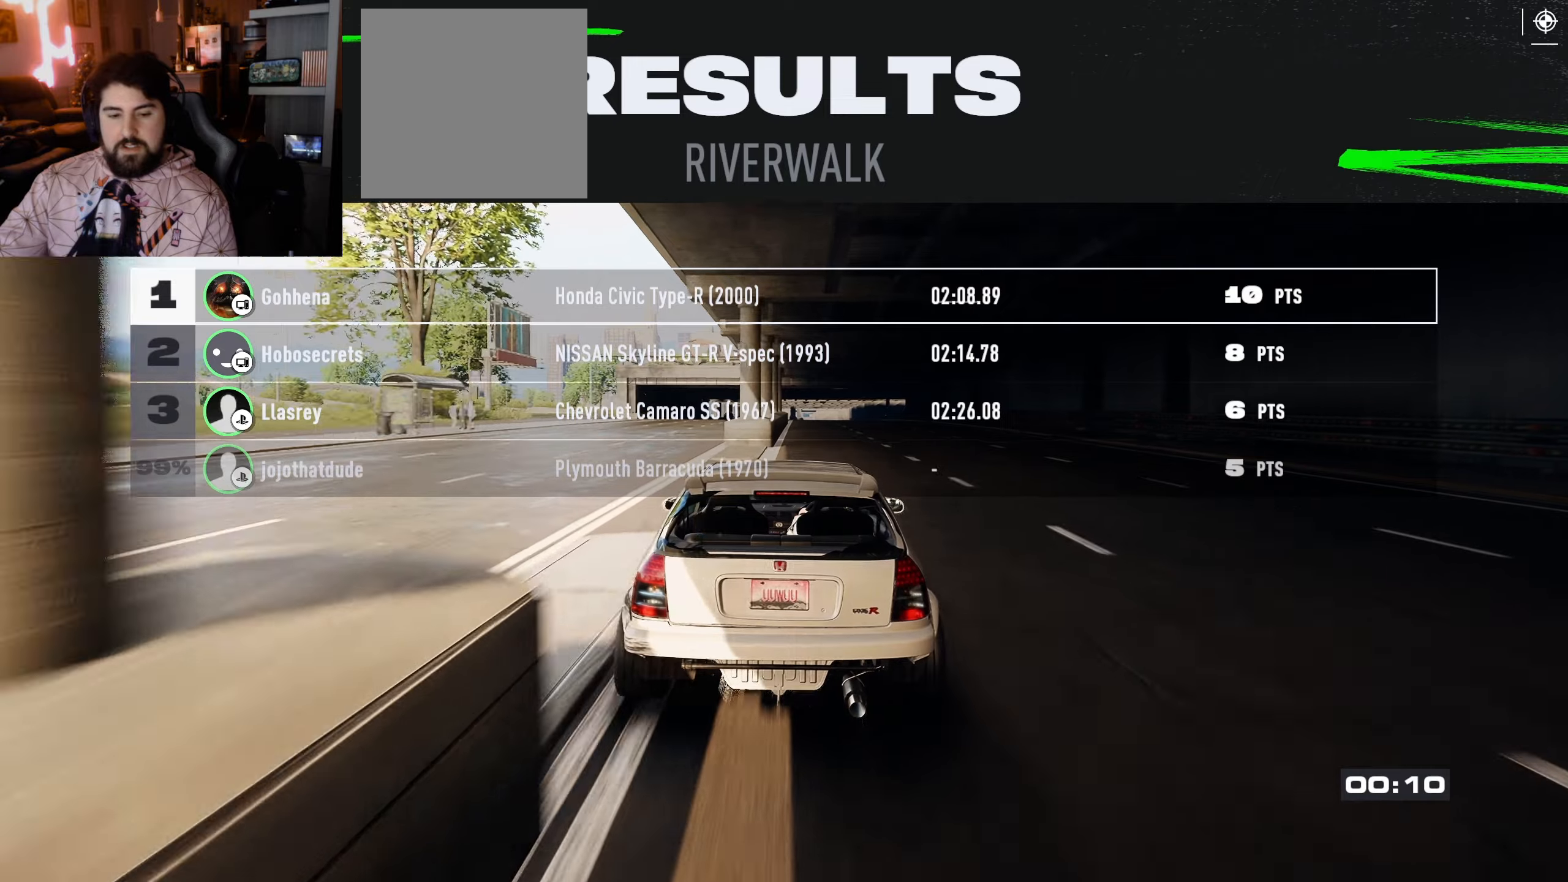
{"buttons": [], "left_stick": "center", "right_stick": "center", "events": []}
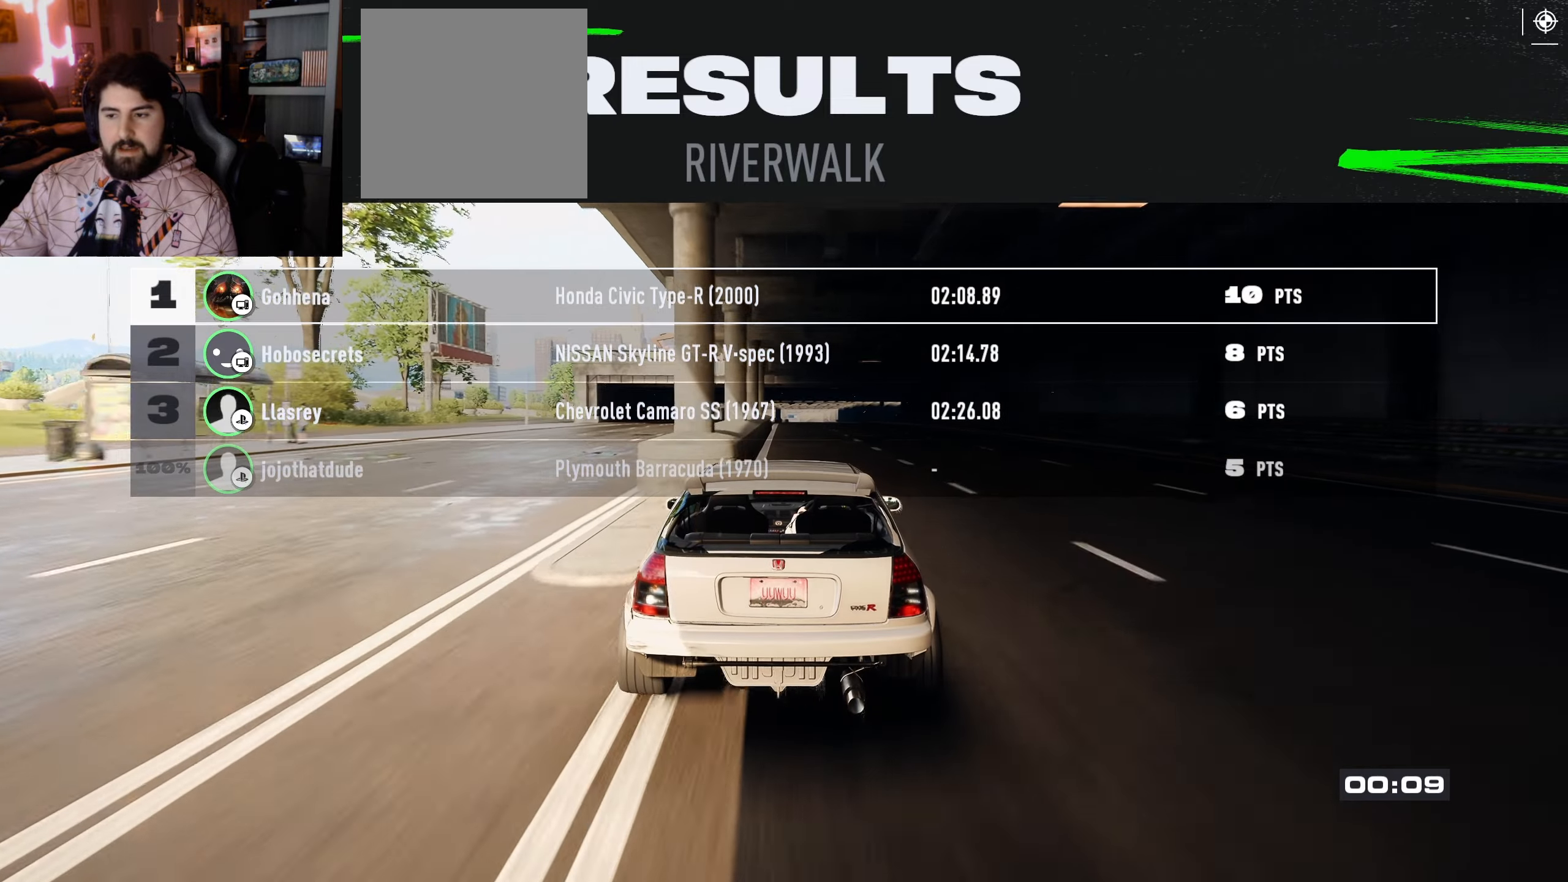
{"buttons": [], "left_stick": "center", "right_stick": "center", "events": []}
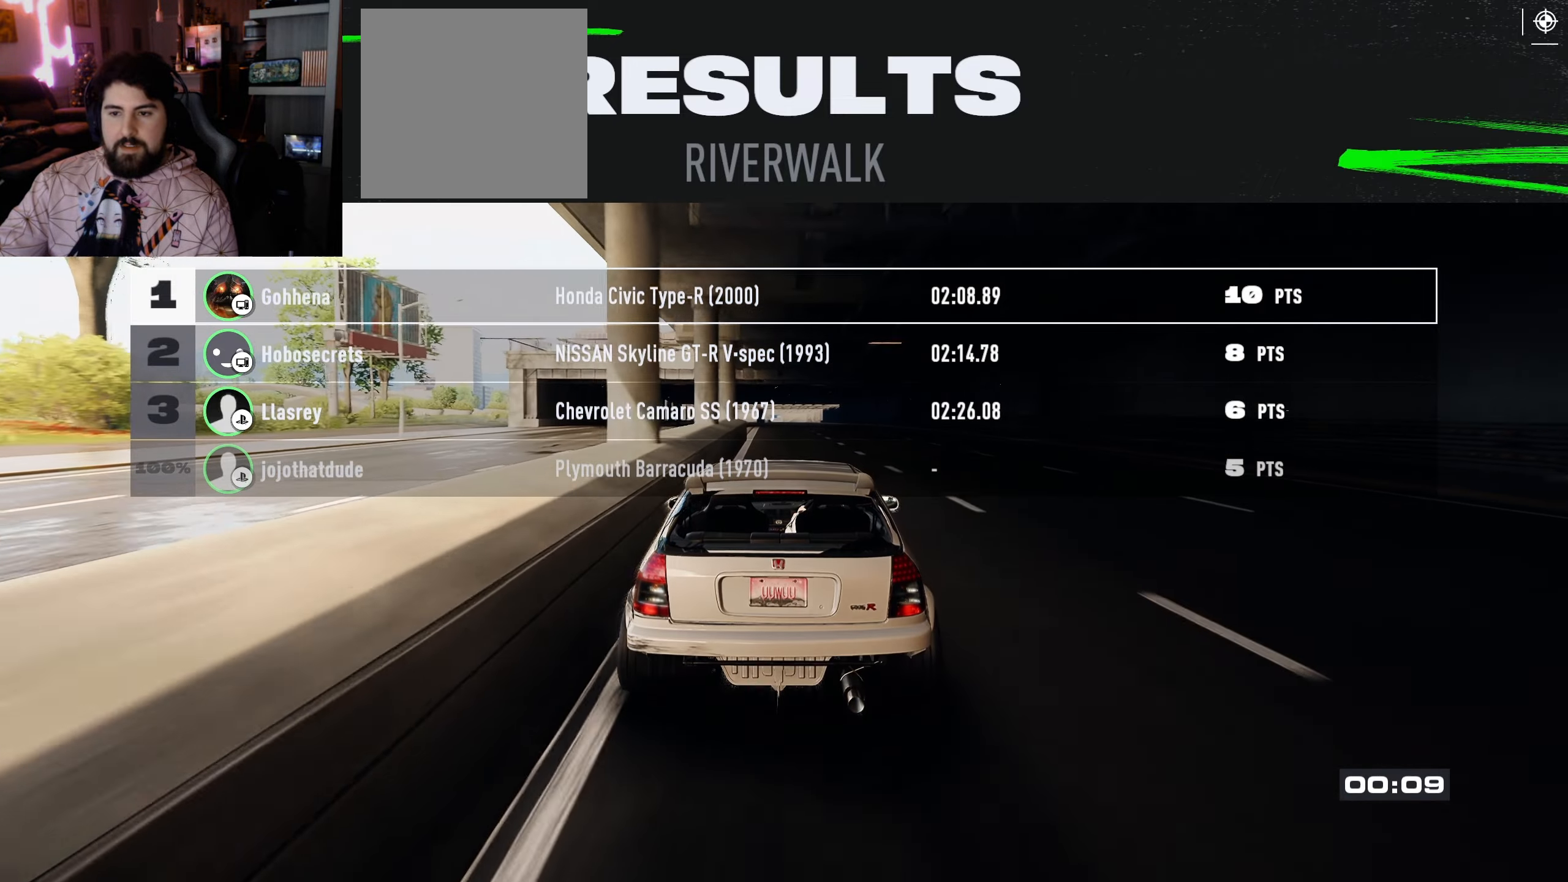
{"buttons": [], "left_stick": "center", "right_stick": "center", "events": []}
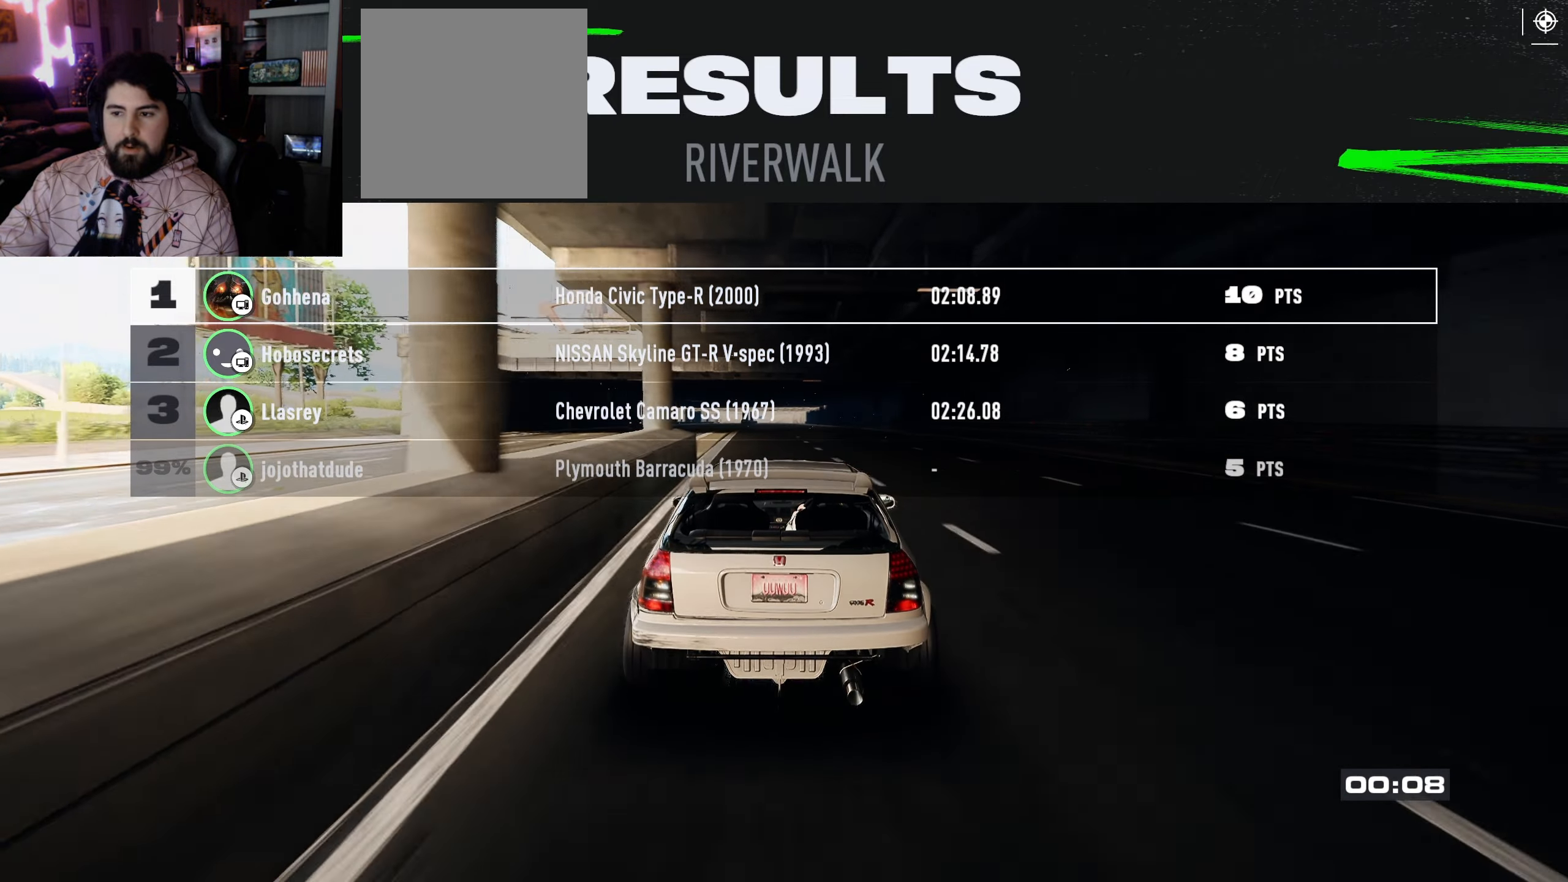
{"buttons": [], "left_stick": "center", "right_stick": "center", "events": []}
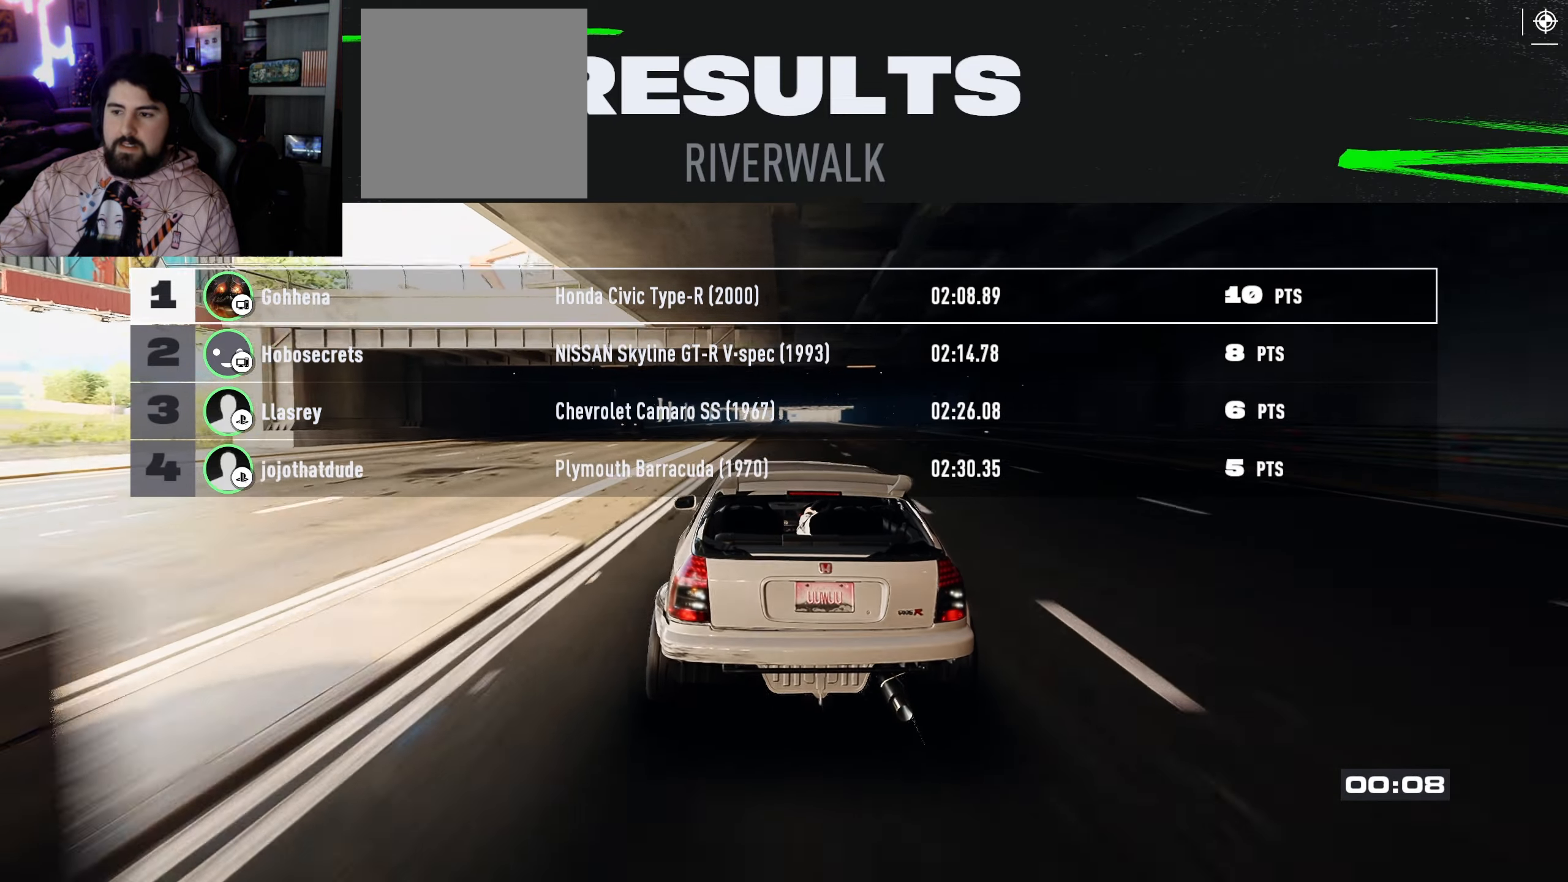
{"buttons": [], "left_stick": "center", "right_stick": "center", "events": []}
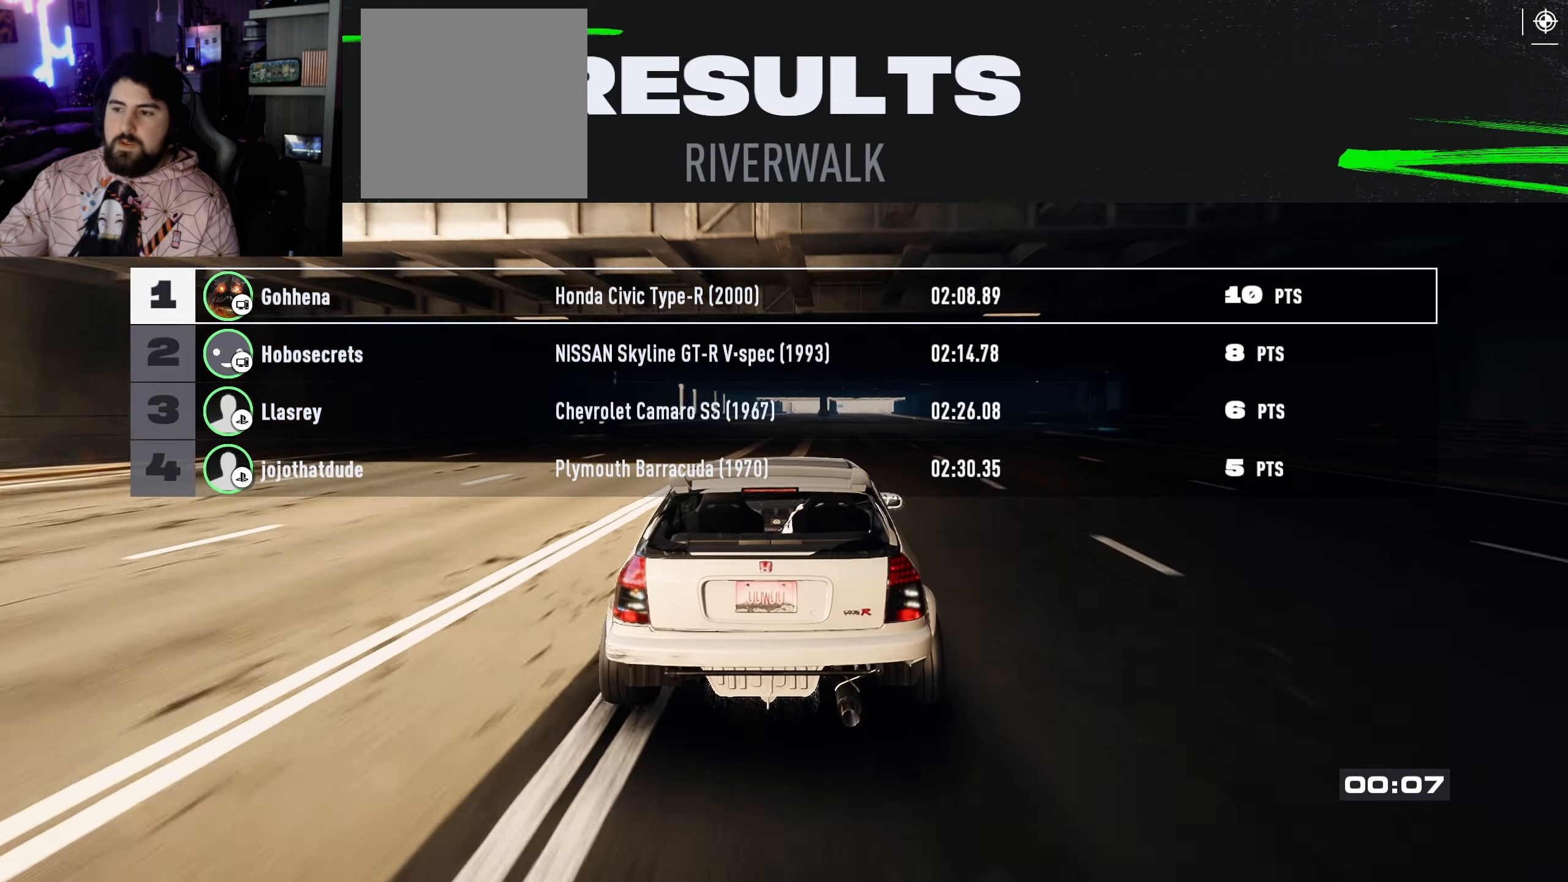
{"buttons": ["A"], "left_stick": "center", "right_stick": "center", "events": [[450, "A", "down"]]}
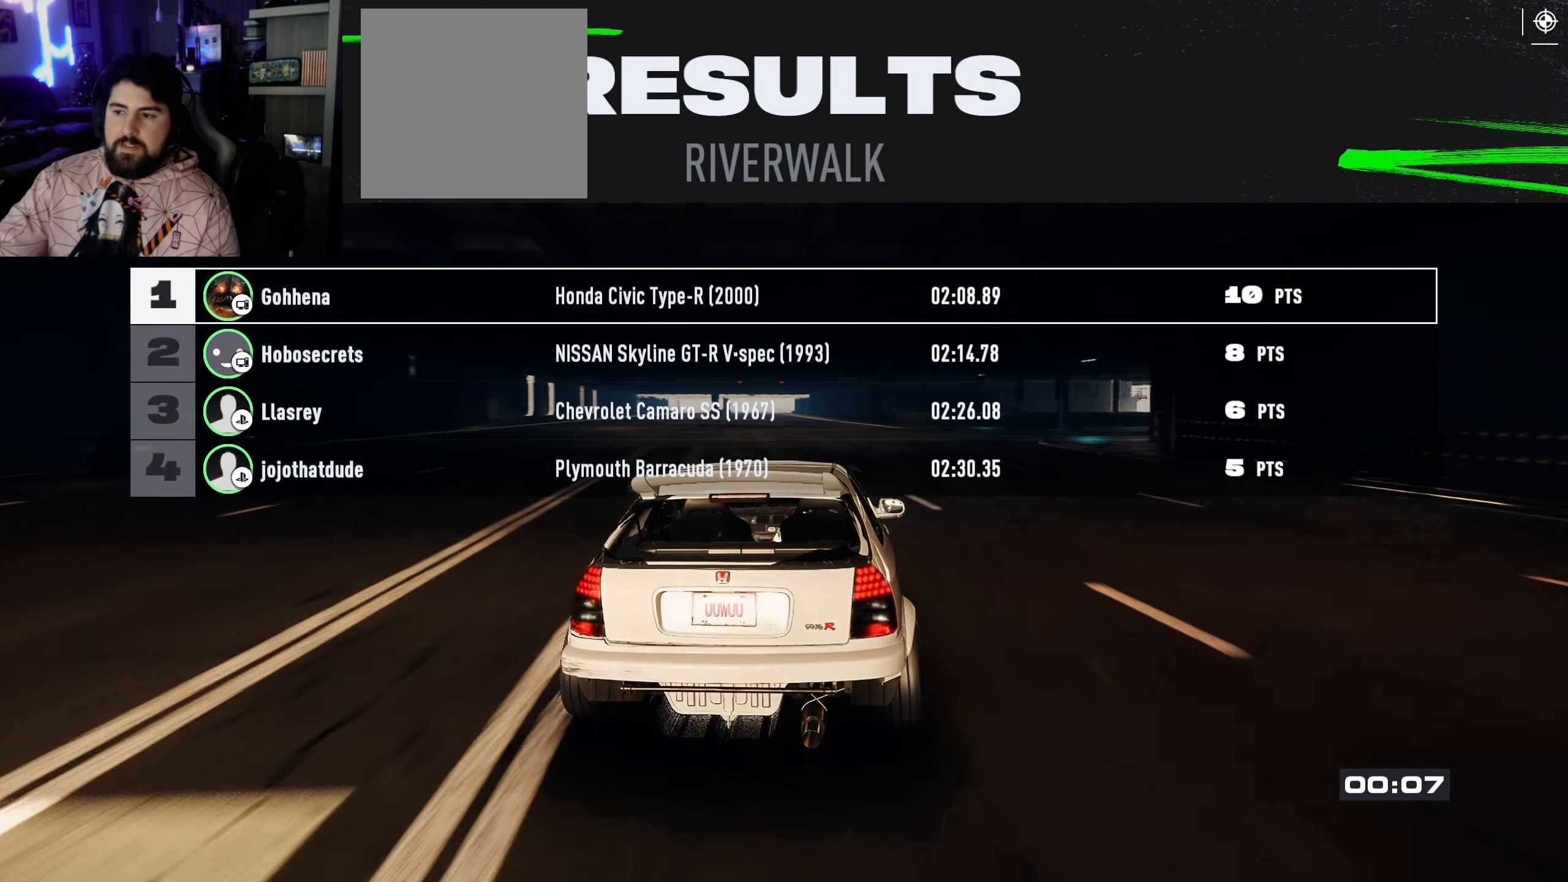
{"buttons": [], "left_stick": "center", "right_stick": "center", "events": [[100, "A", "up"]]}